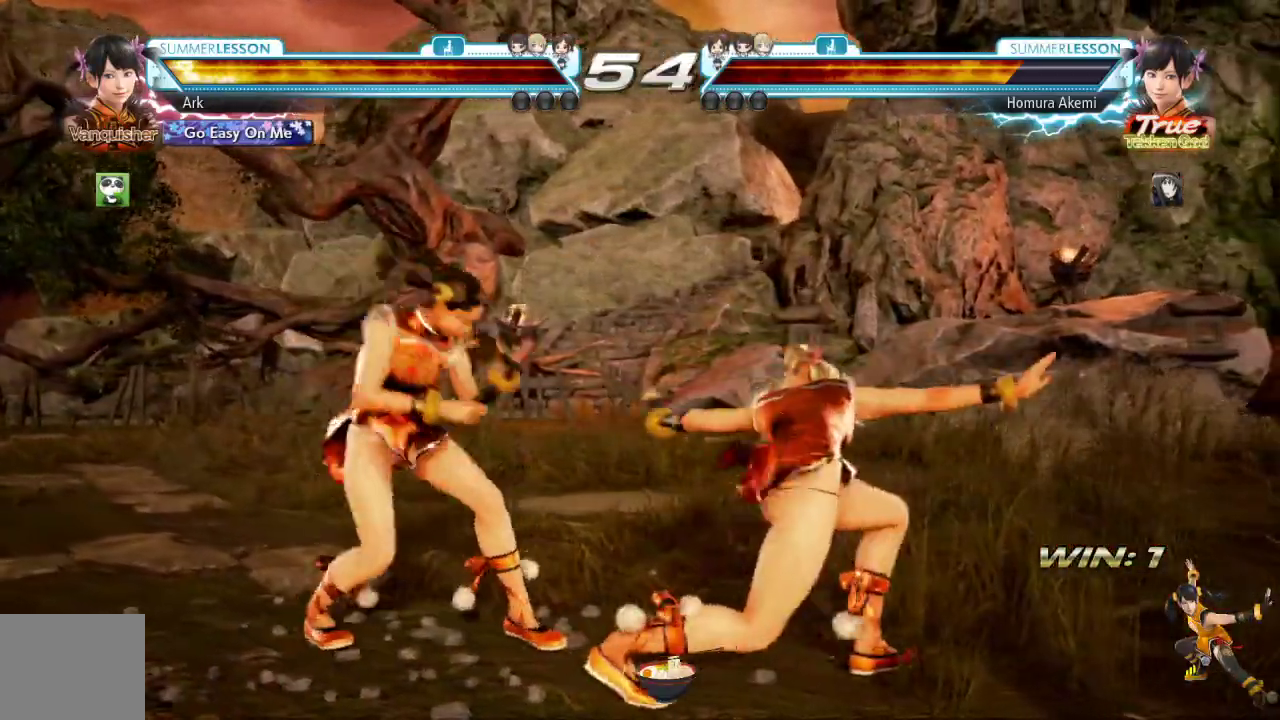
Gameplay with a controller (PlayStation layout); each line is a JSON object with the inputs held at the frame after it. "events" lists button and stick changes between this image and that frame as [ms after this image, input, new state], when the widget could be followed in between.
{"buttons": ["L1", "DPAD_DOWN"], "left_stick": "center", "right_stick": "down", "events": [[284, "DPAD_LEFT", "down"], [284, "right_stick", "center"], [367, "DPAD_LEFT", "up"], [401, "right_stick", "down"], [417, "DPAD_DOWN", "down"], [451, "L1", "down"]]}
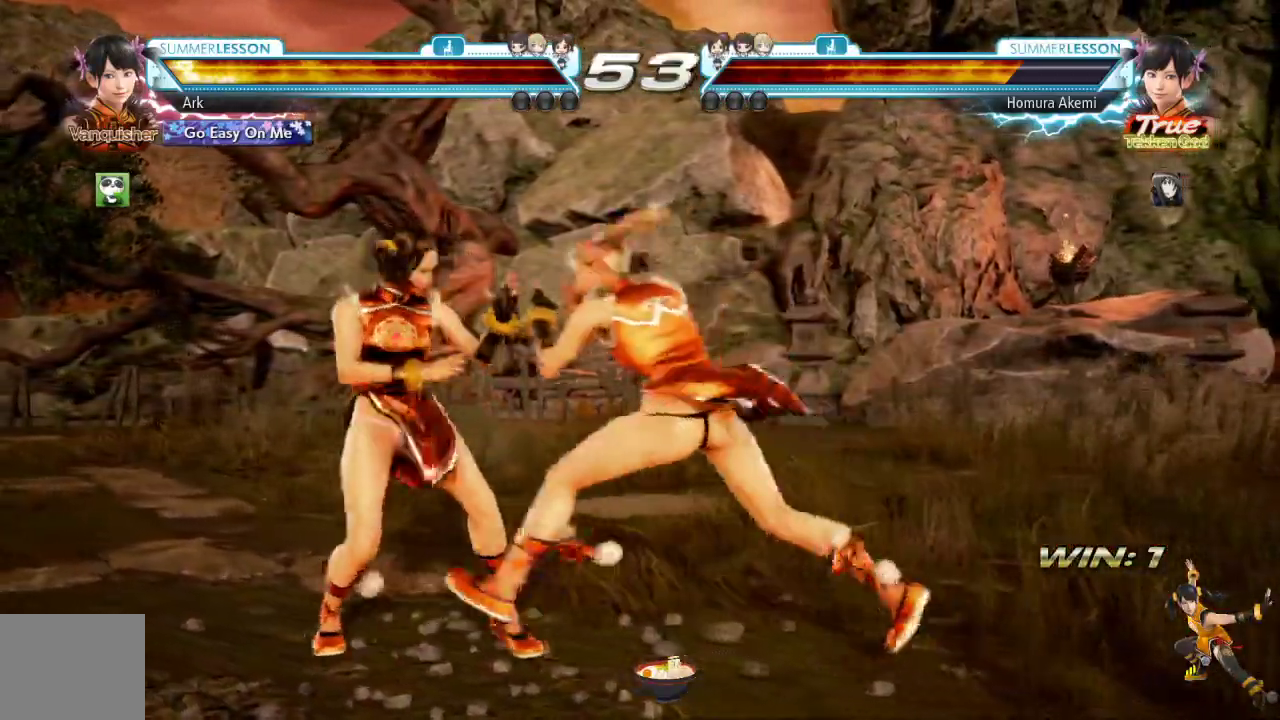
{"buttons": ["DPAD_DOWN"], "left_stick": "center", "right_stick": "down", "events": [[83, "DPAD_DOWN", "up"], [100, "L1", "up"], [217, "DPAD_DOWN", "down"]]}
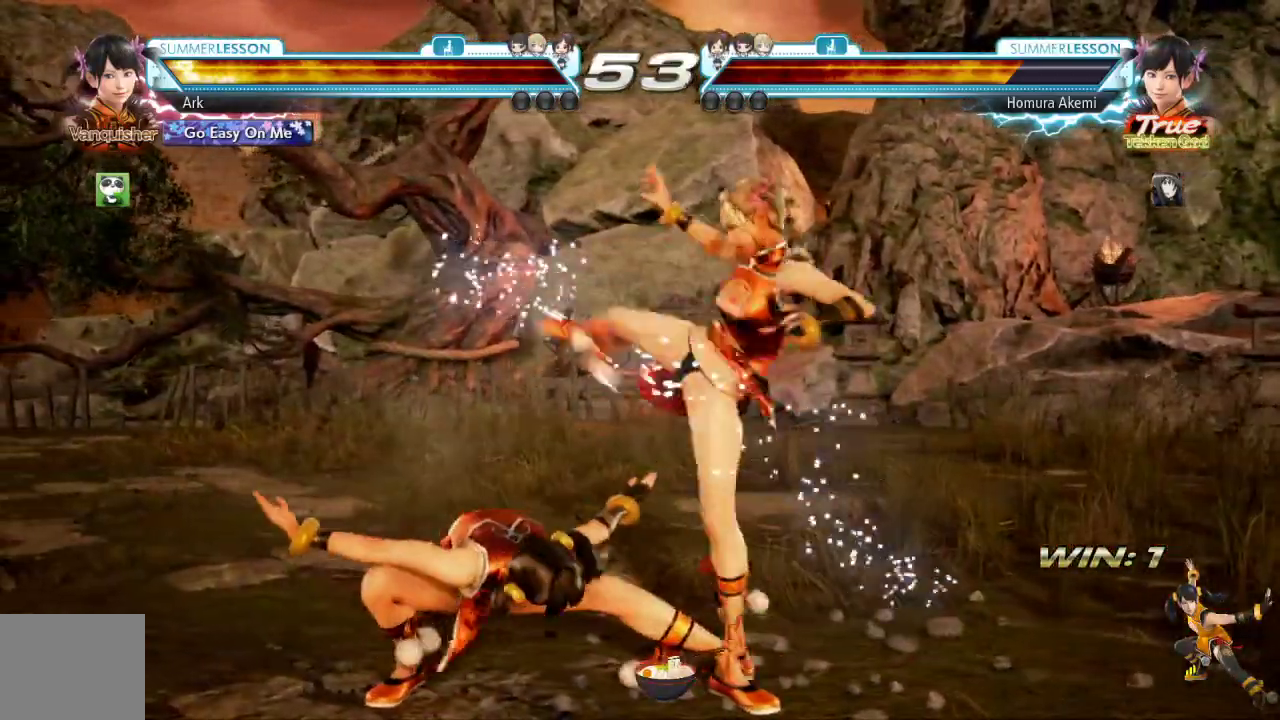
{"buttons": [], "left_stick": "center", "right_stick": "center", "events": [[167, "DPAD_DOWN", "up"], [234, "DPAD_RIGHT", "down"], [234, "DPAD_UP", "down"], [284, "CIRCLE", "down"], [351, "right_stick", "center"], [401, "right_stick", "down-left"], [434, "DPAD_RIGHT", "up"], [434, "DPAD_UP", "up"], [451, "CIRCLE", "up"], [501, "right_stick", "center"]]}
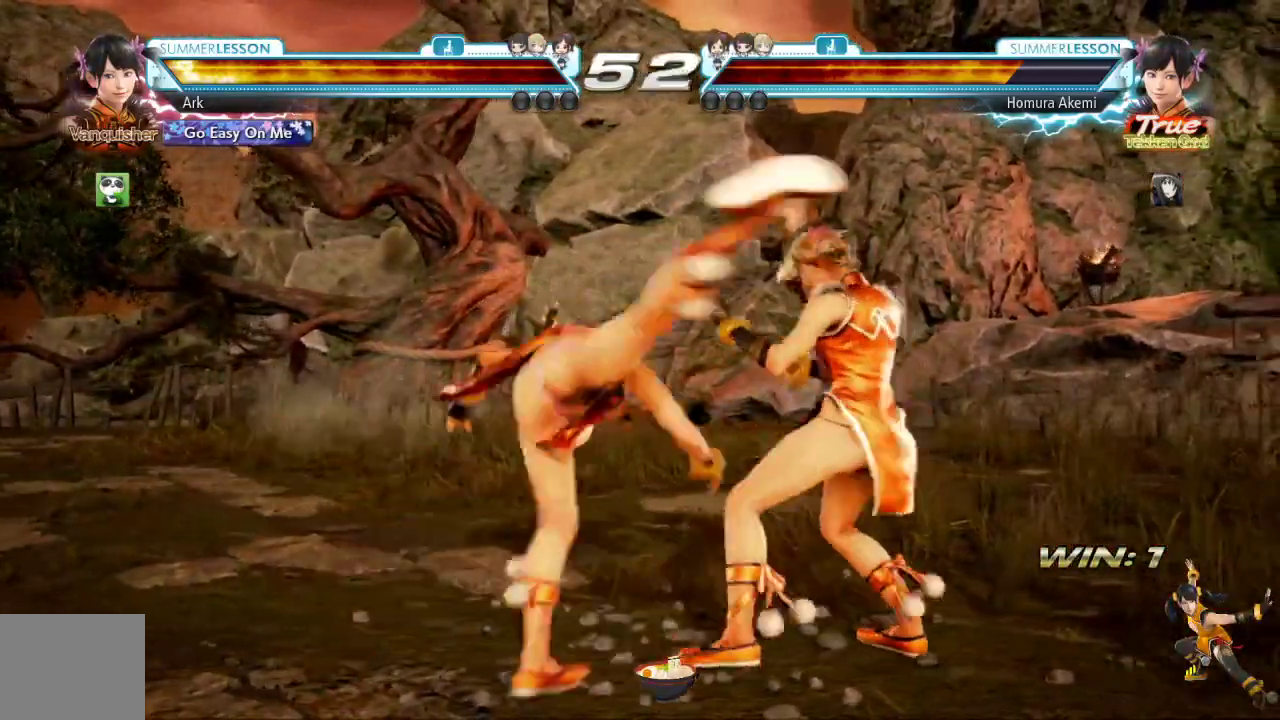
{"buttons": ["L1", "DPAD_DOWN"], "left_stick": "center", "right_stick": "center", "events": [[434, "DPAD_DOWN", "down"], [450, "L1", "down"]]}
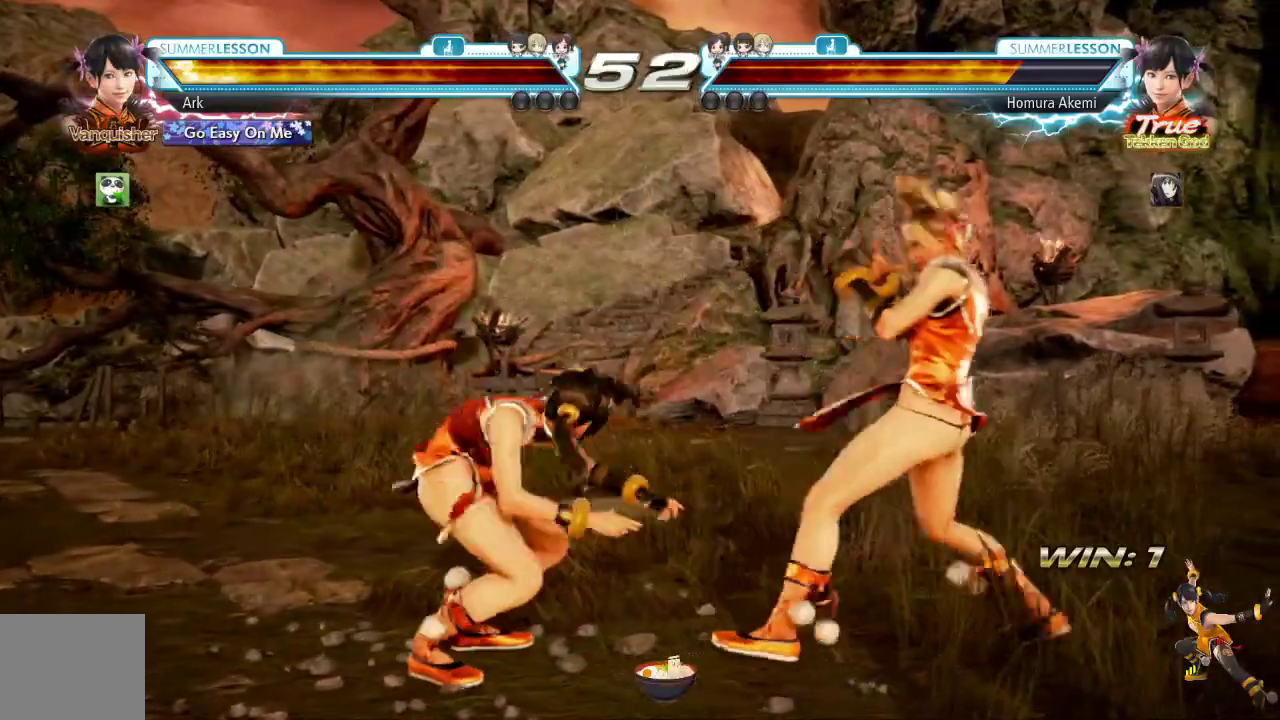
{"buttons": ["DPAD_DOWN"], "left_stick": "center", "right_stick": "center", "events": [[134, "DPAD_DOWN", "up"], [167, "L1", "up"], [201, "DPAD_DOWN", "down"], [301, "DPAD_DOWN", "up"], [334, "DPAD_DOWN", "down"]]}